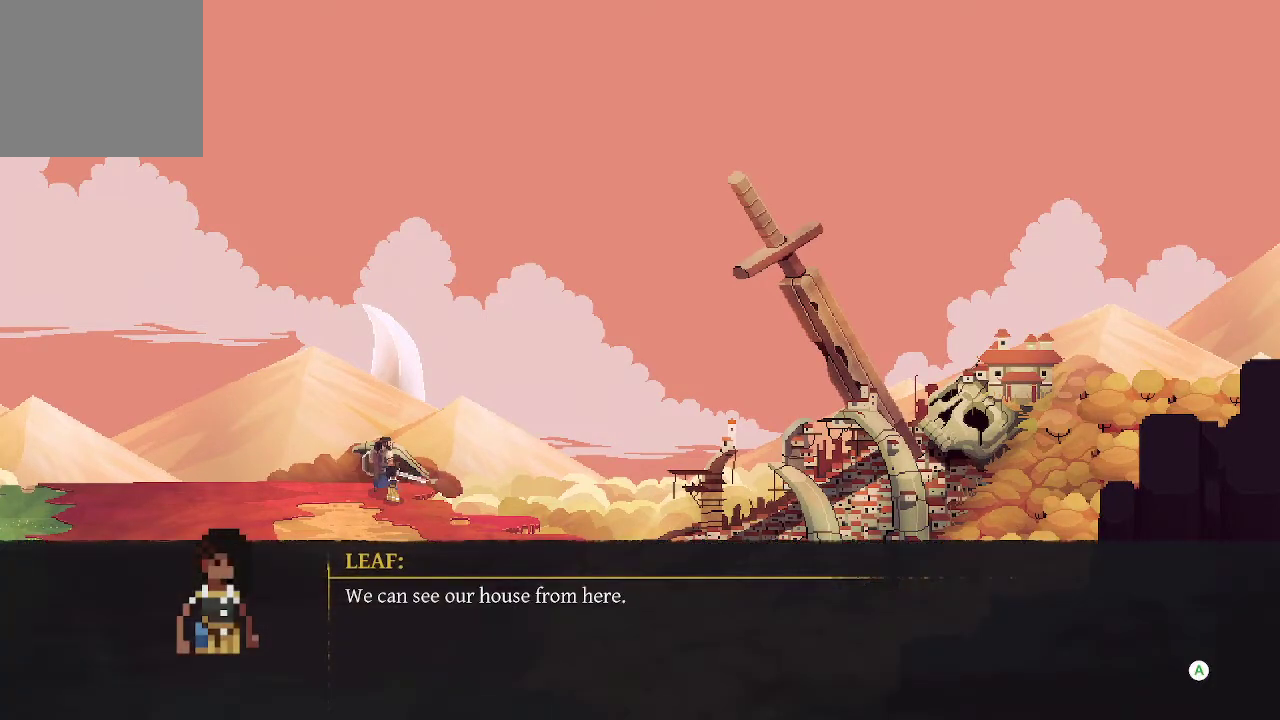
Gameplay with a controller (Xbox layout); each line is a JSON object with the inputs held at the frame after it. "events" lists button and stick changes between this image and that frame as [ms after this image, input, new state], when the widget could be followed in between.
{"buttons": [], "left_stick": "center", "right_stick": "center", "events": [[233, "A", "down"], [300, "A", "up"]]}
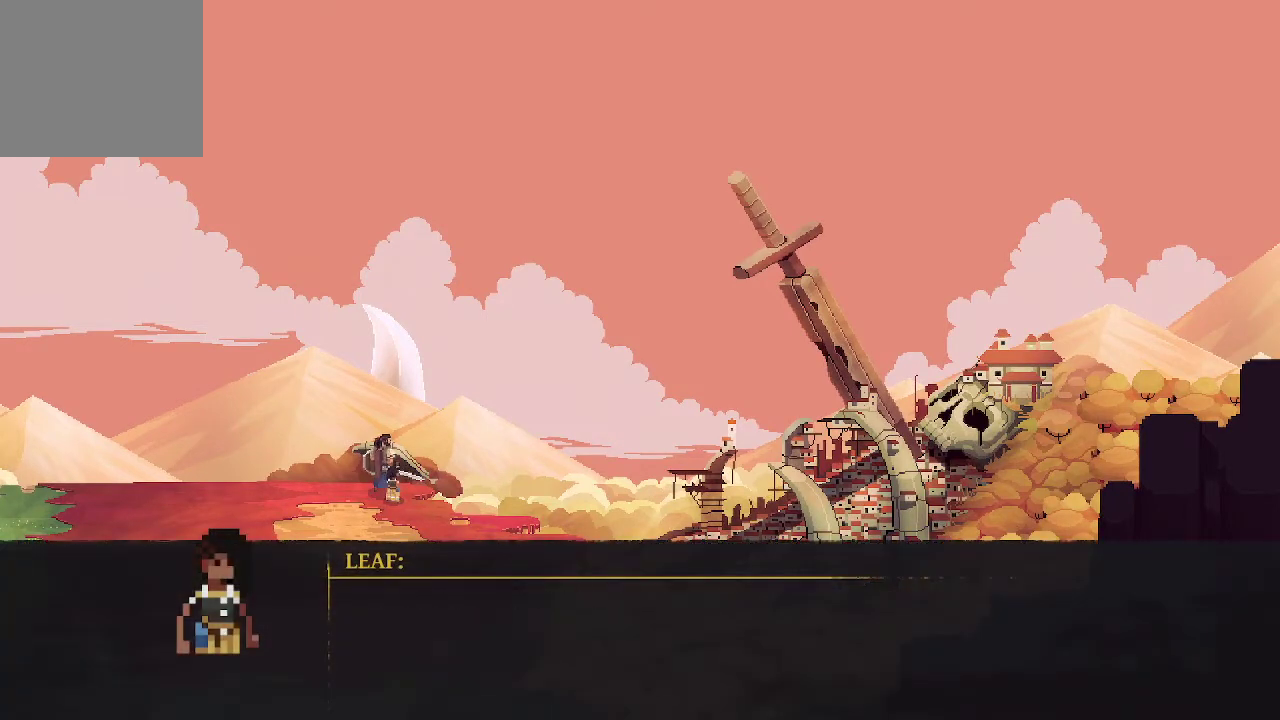
{"buttons": [], "left_stick": "center", "right_stick": "center", "events": []}
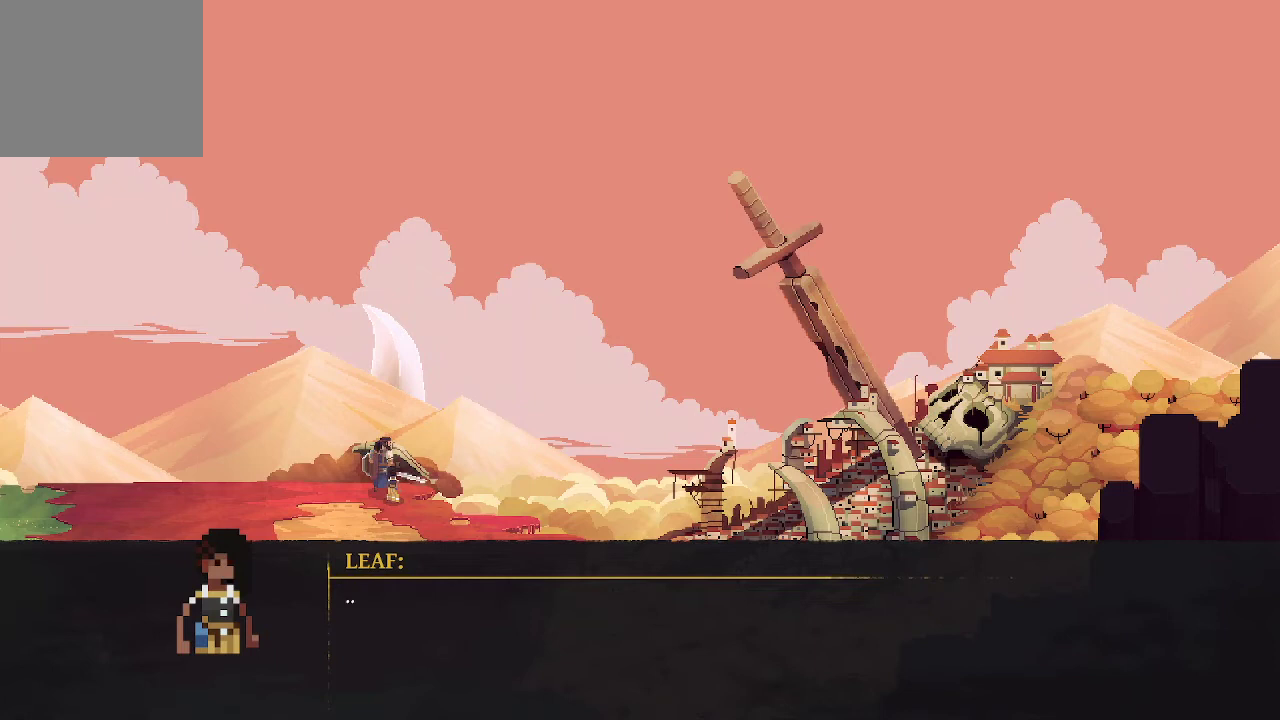
{"buttons": [], "left_stick": "center", "right_stick": "center", "events": []}
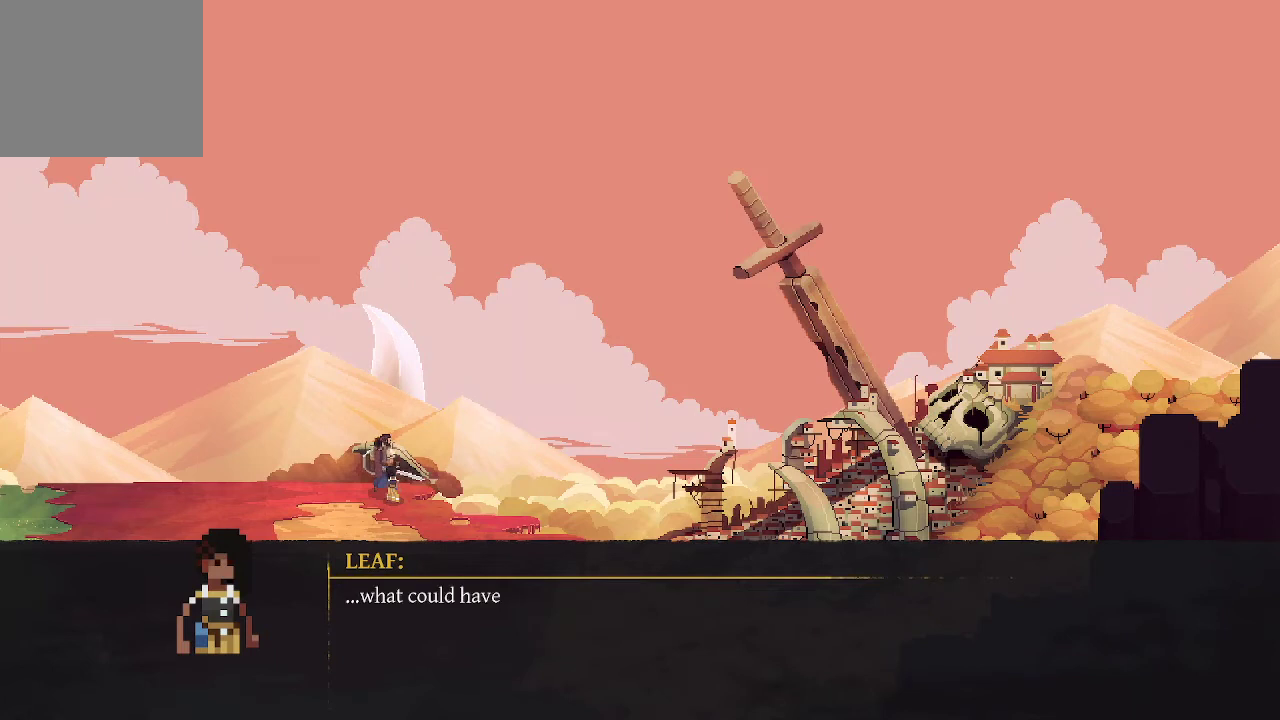
{"buttons": [], "left_stick": "center", "right_stick": "center", "events": []}
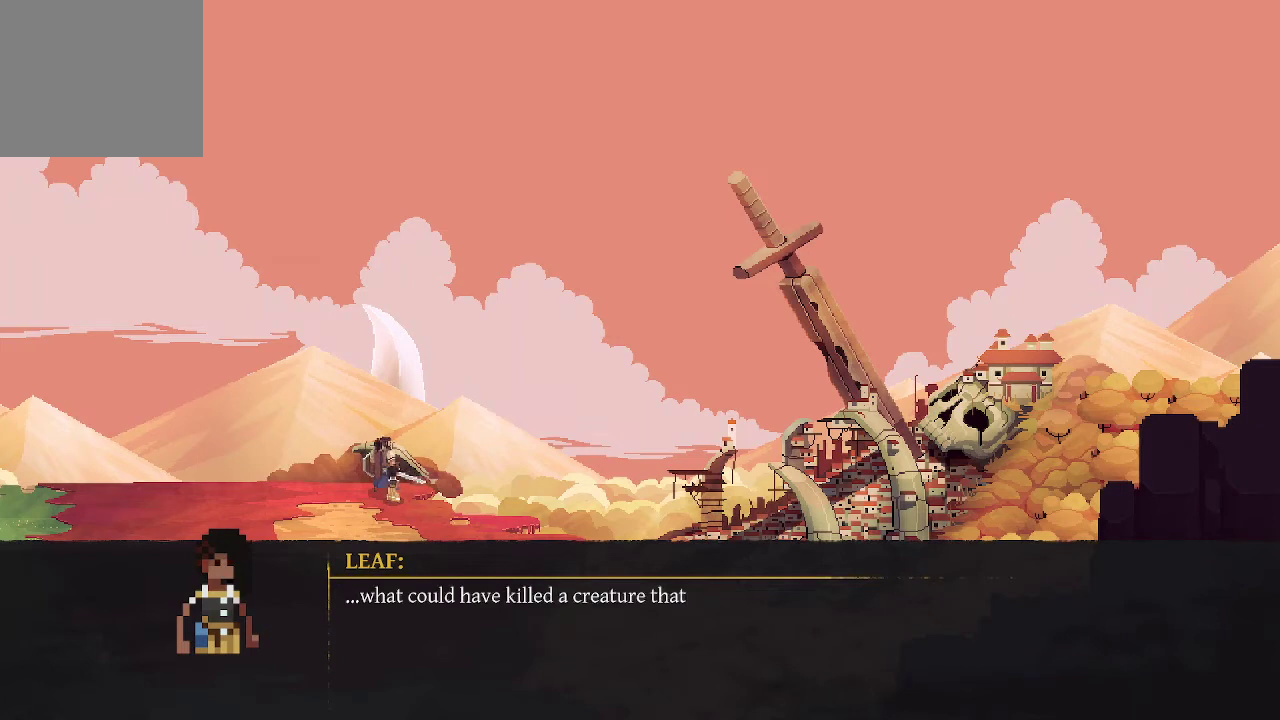
{"buttons": [], "left_stick": "center", "right_stick": "center", "events": []}
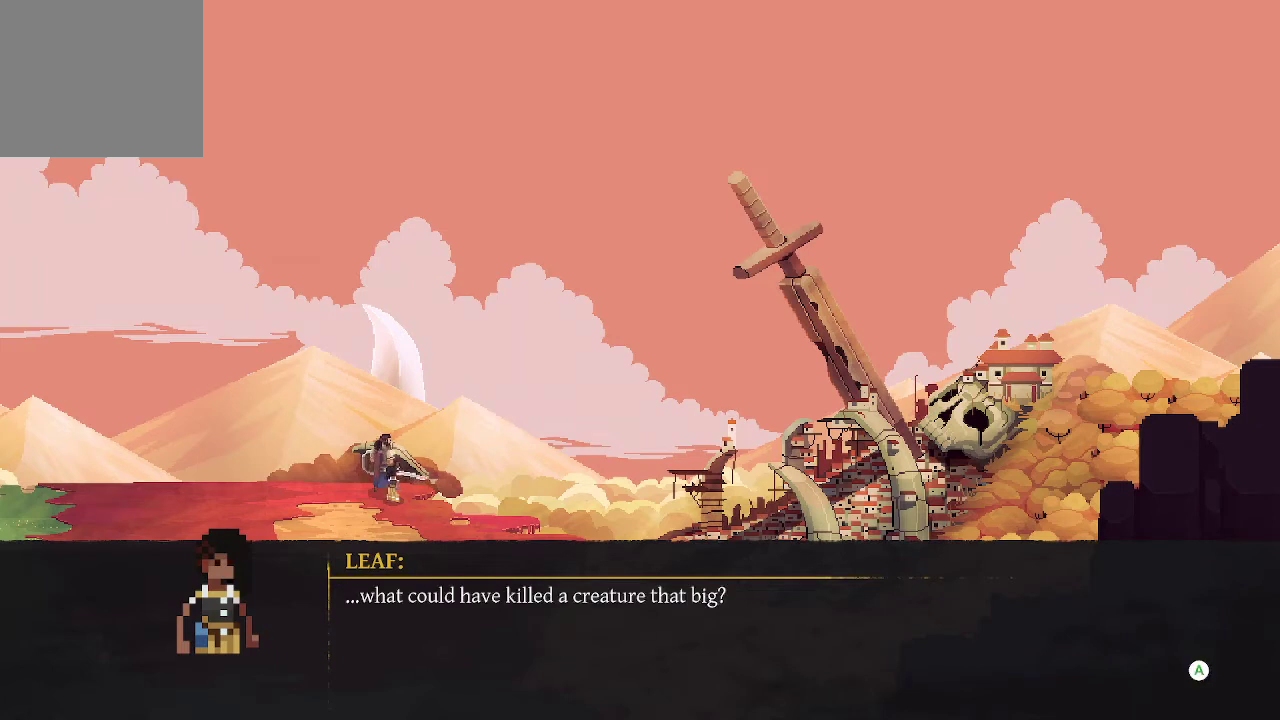
{"buttons": [], "left_stick": "center", "right_stick": "center", "events": []}
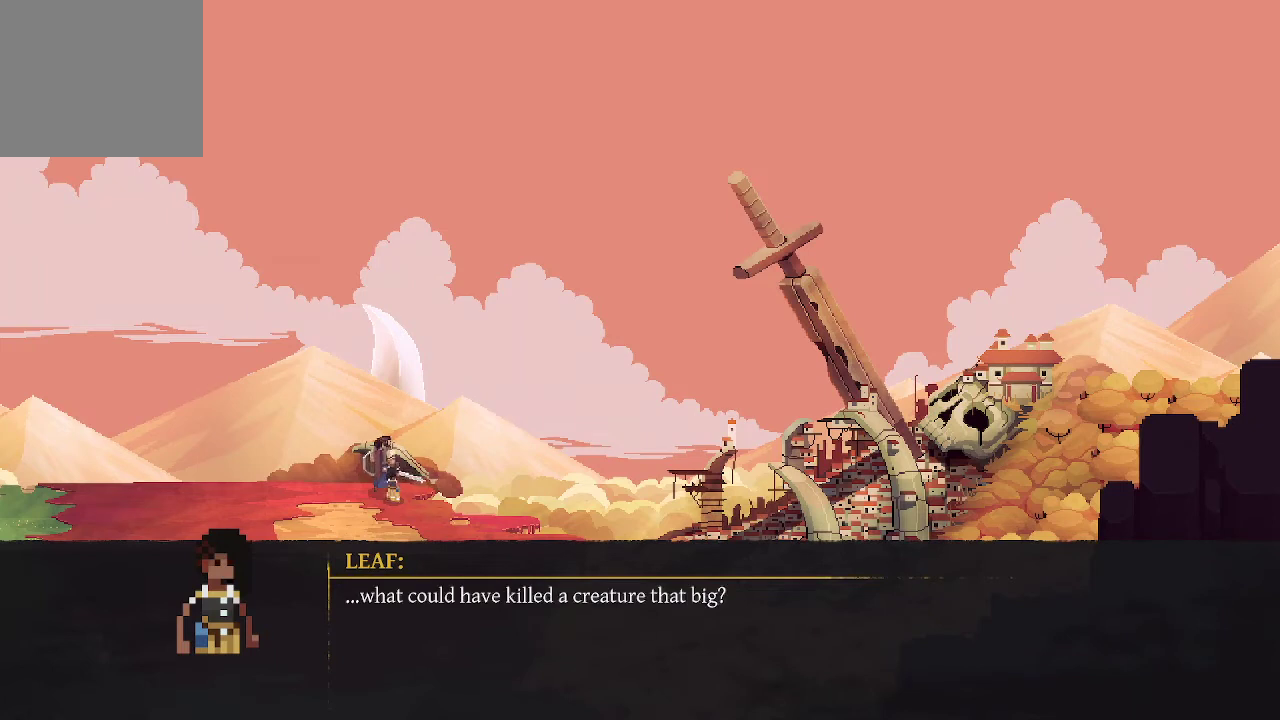
{"buttons": [], "left_stick": "center", "right_stick": "center", "events": [[33, "A", "down"], [133, "A", "up"]]}
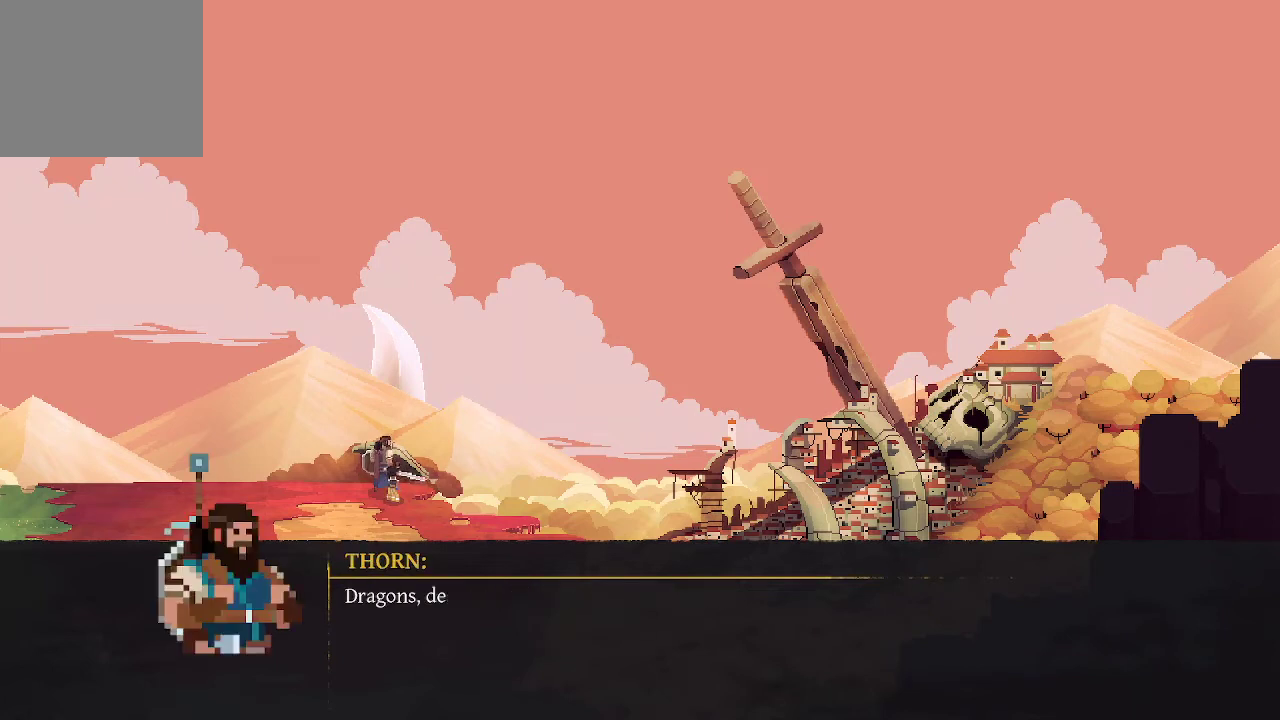
{"buttons": [], "left_stick": "center", "right_stick": "center", "events": []}
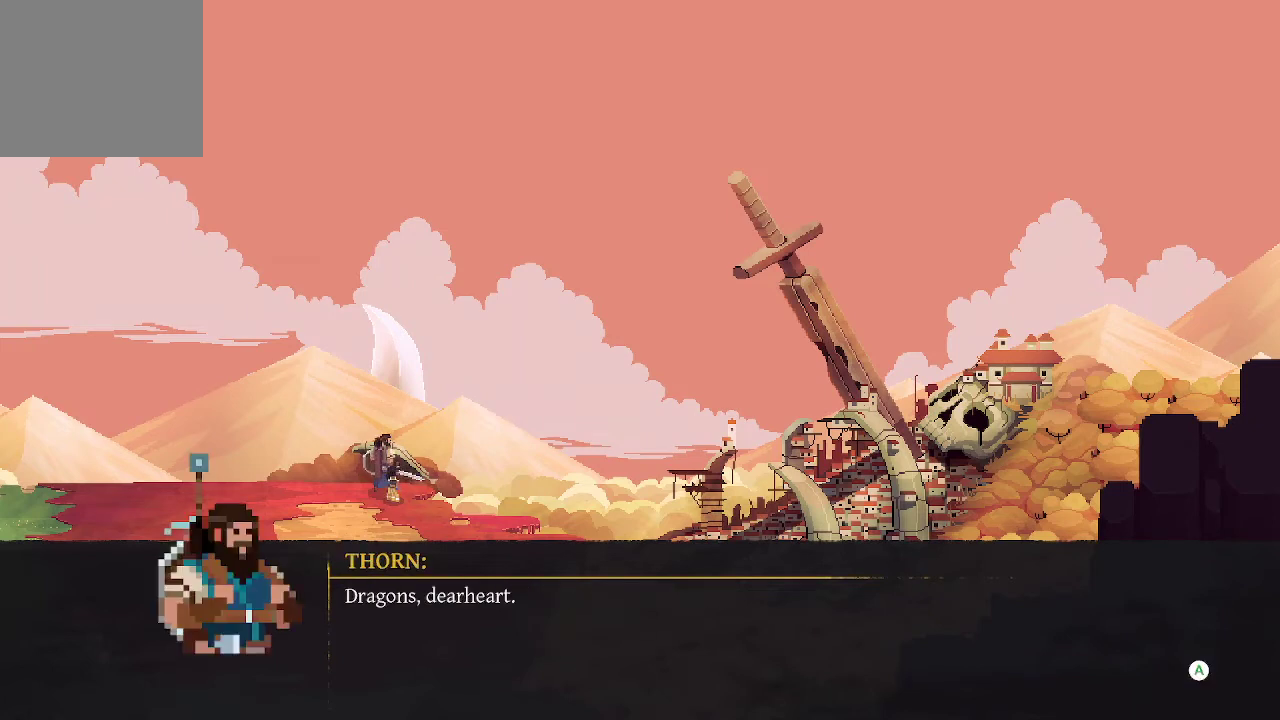
{"buttons": [], "left_stick": "center", "right_stick": "center", "events": []}
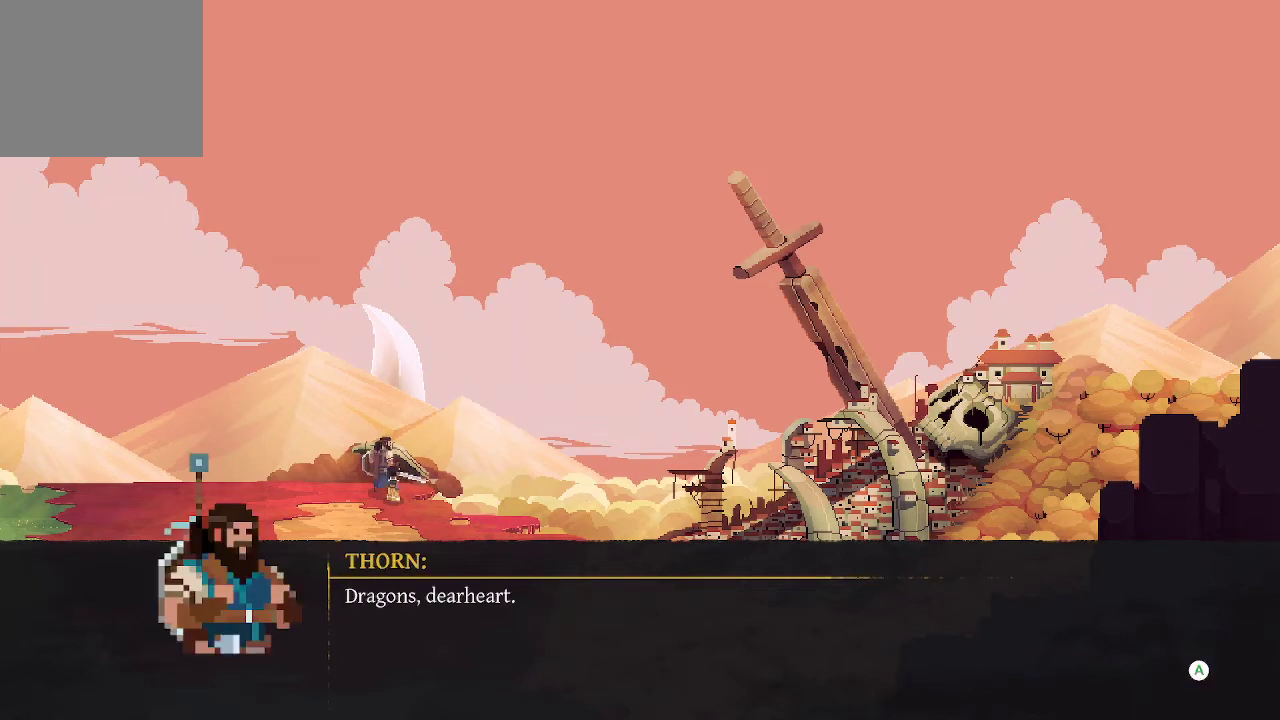
{"buttons": [], "left_stick": "center", "right_stick": "center", "events": [[200, "A", "down"], [367, "A", "up"]]}
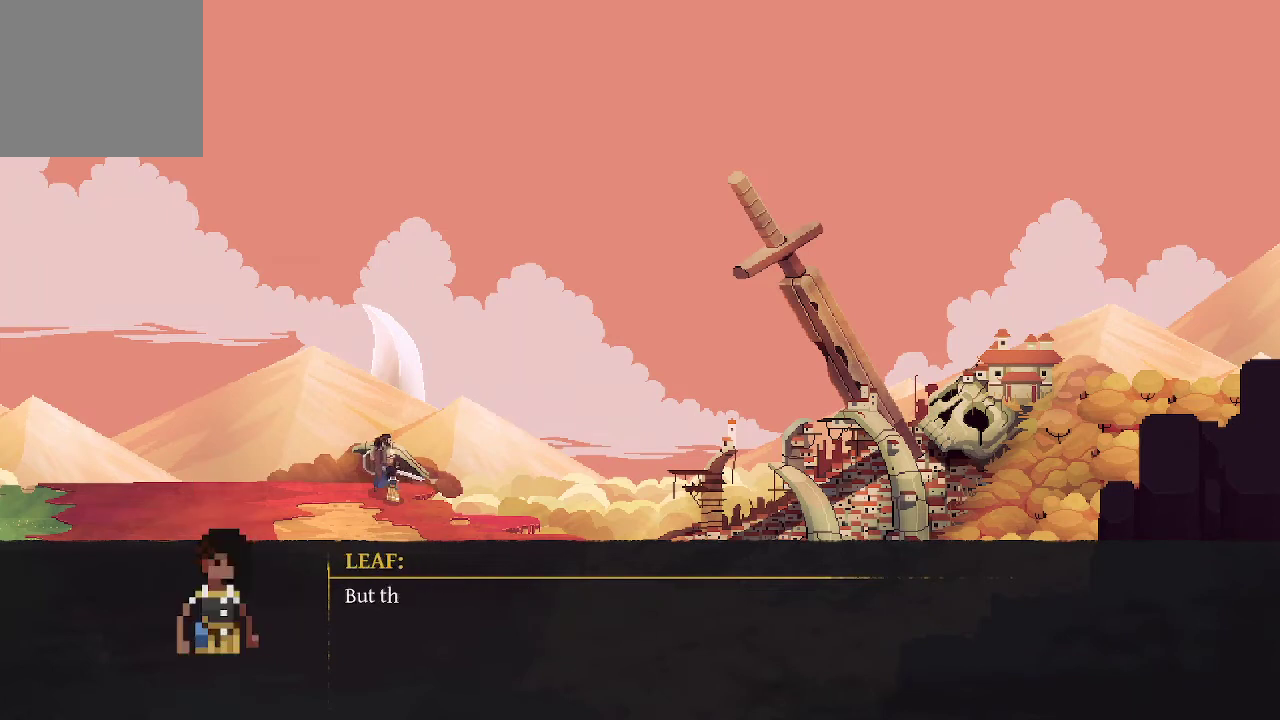
{"buttons": [], "left_stick": "center", "right_stick": "center", "events": []}
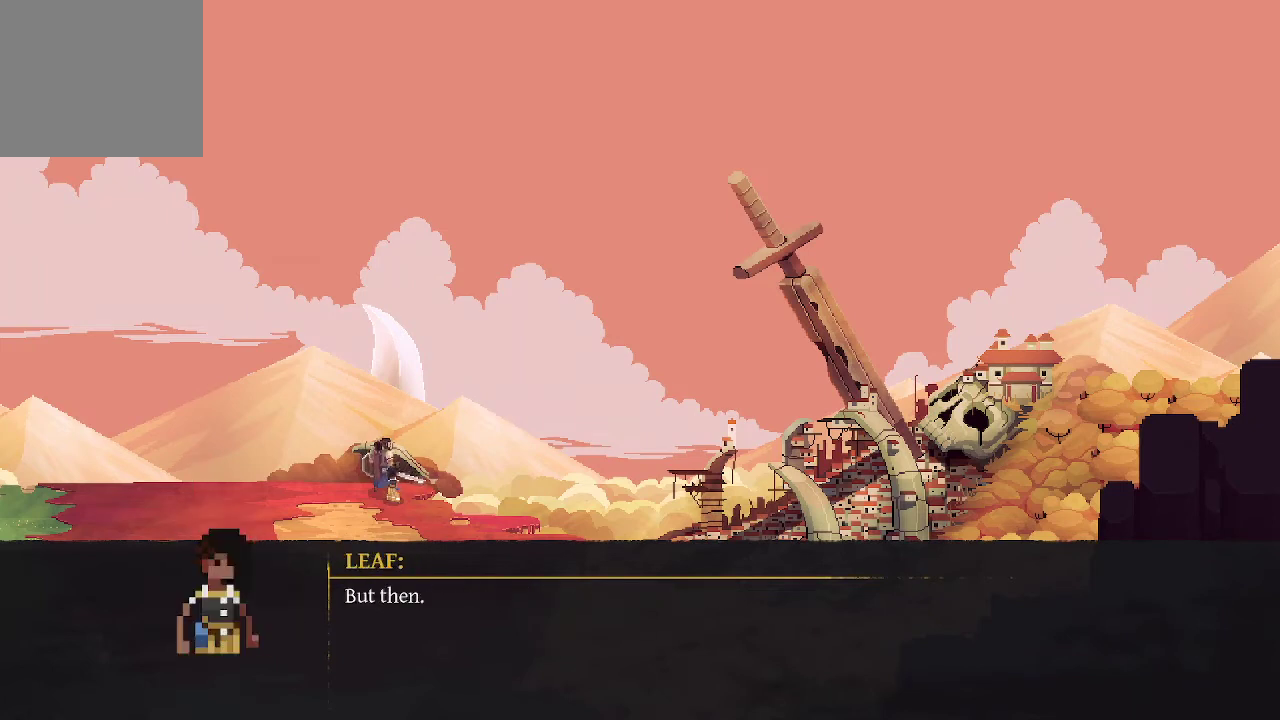
{"buttons": [], "left_stick": "center", "right_stick": "center", "events": []}
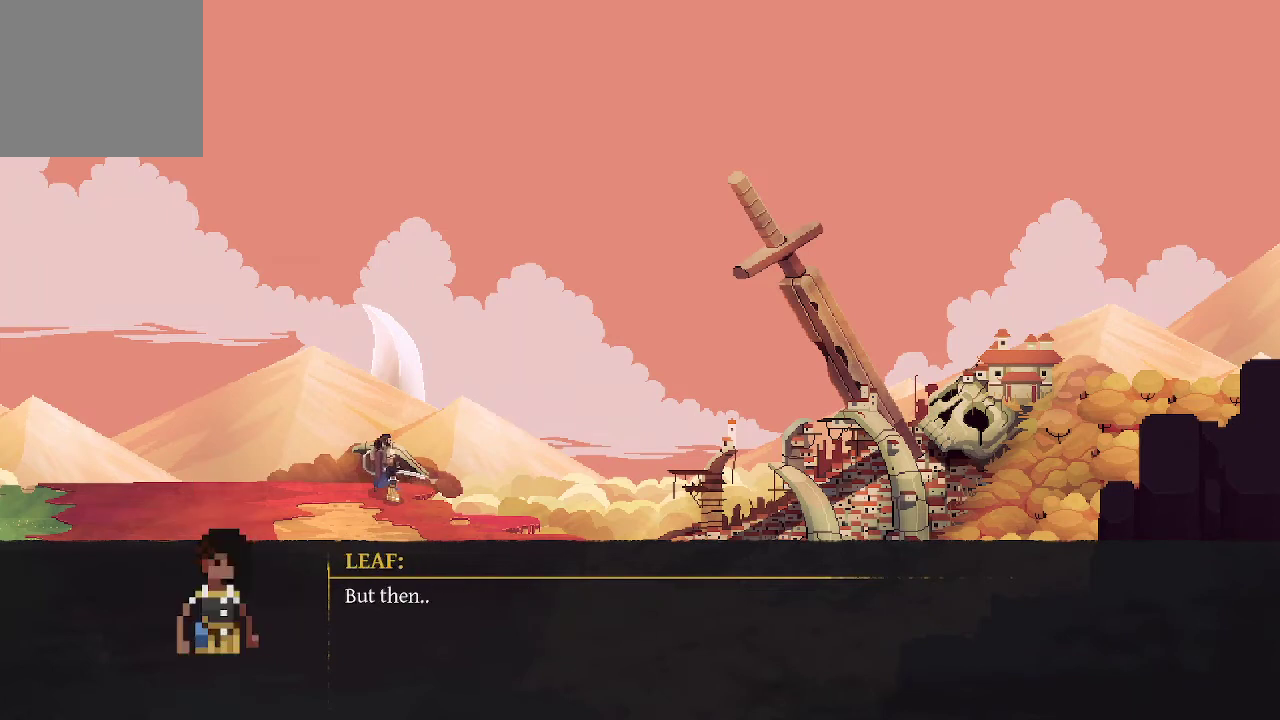
{"buttons": [], "left_stick": "center", "right_stick": "center", "events": []}
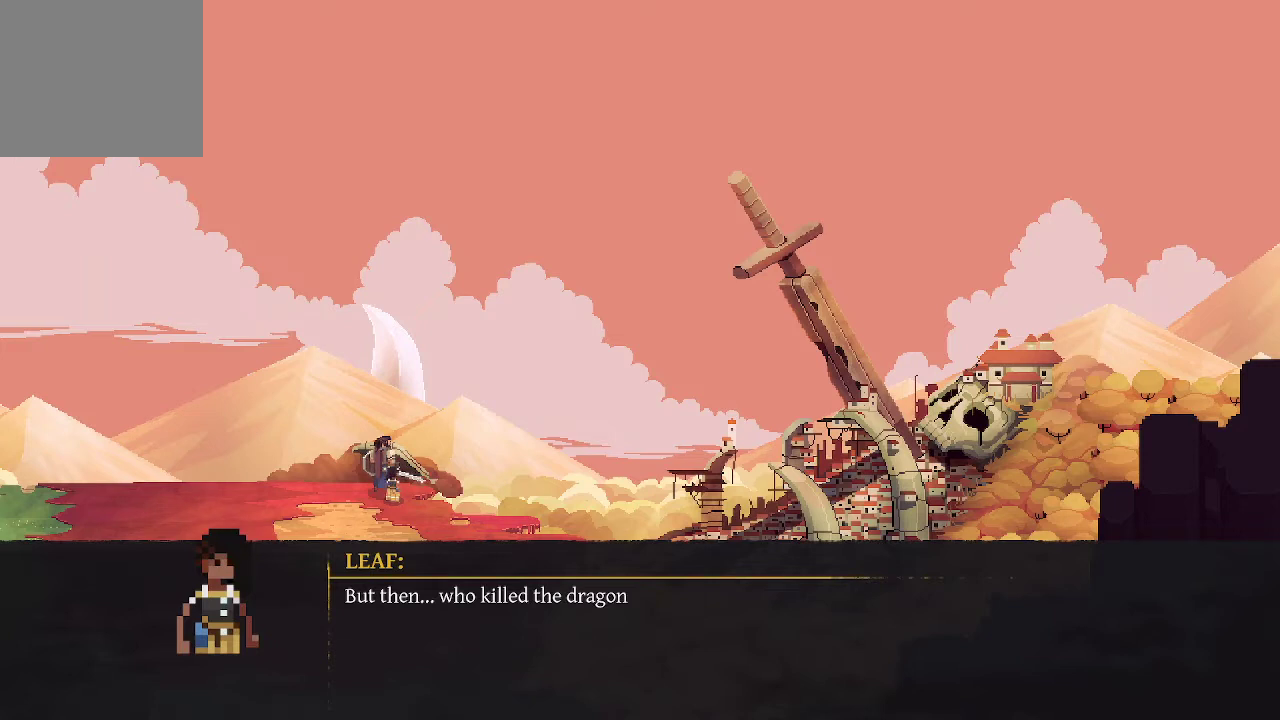
{"buttons": [], "left_stick": "center", "right_stick": "center", "events": []}
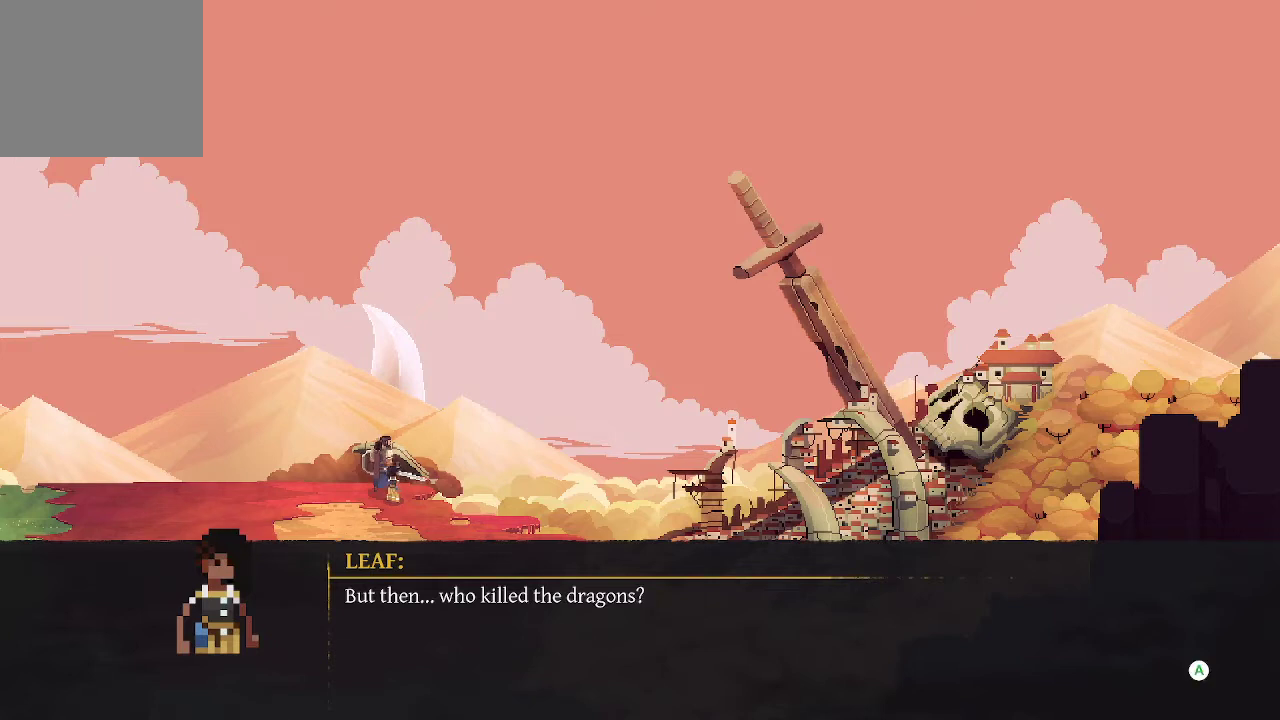
{"buttons": ["A"], "left_stick": "center", "right_stick": "center", "events": [[400, "A", "down"]]}
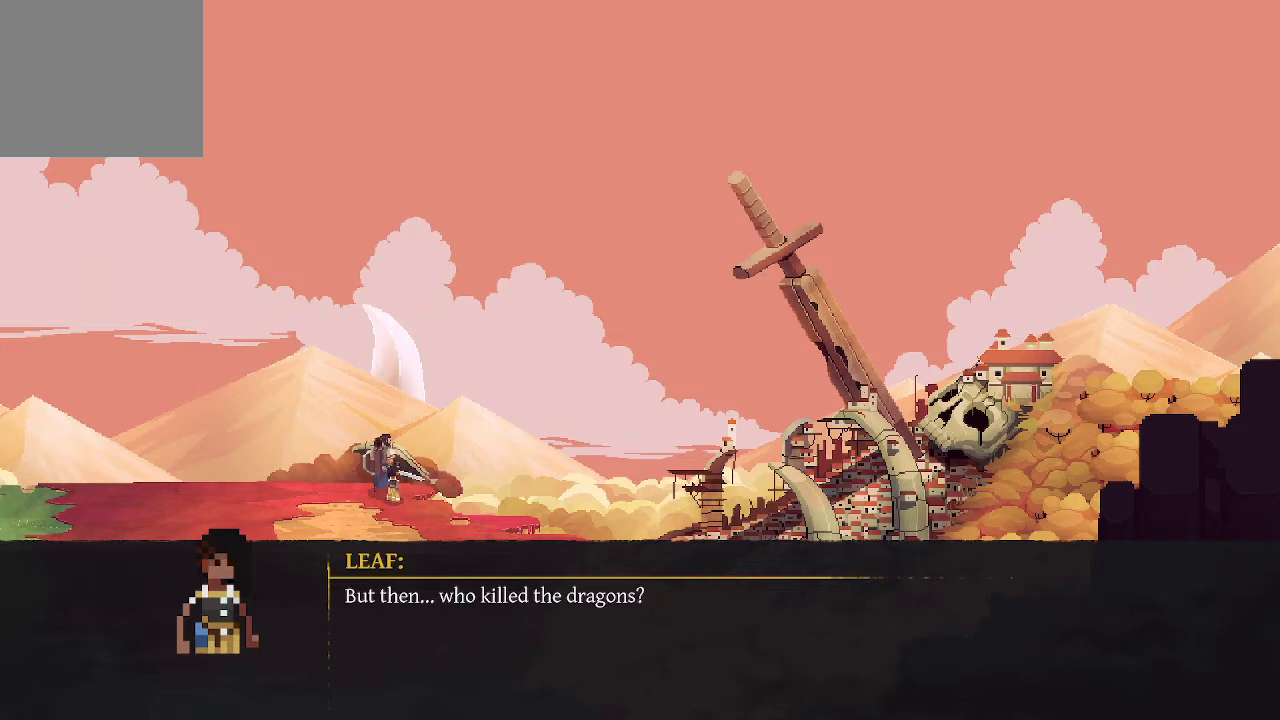
{"buttons": [], "left_stick": "center", "right_stick": "center", "events": [[67, "A", "up"]]}
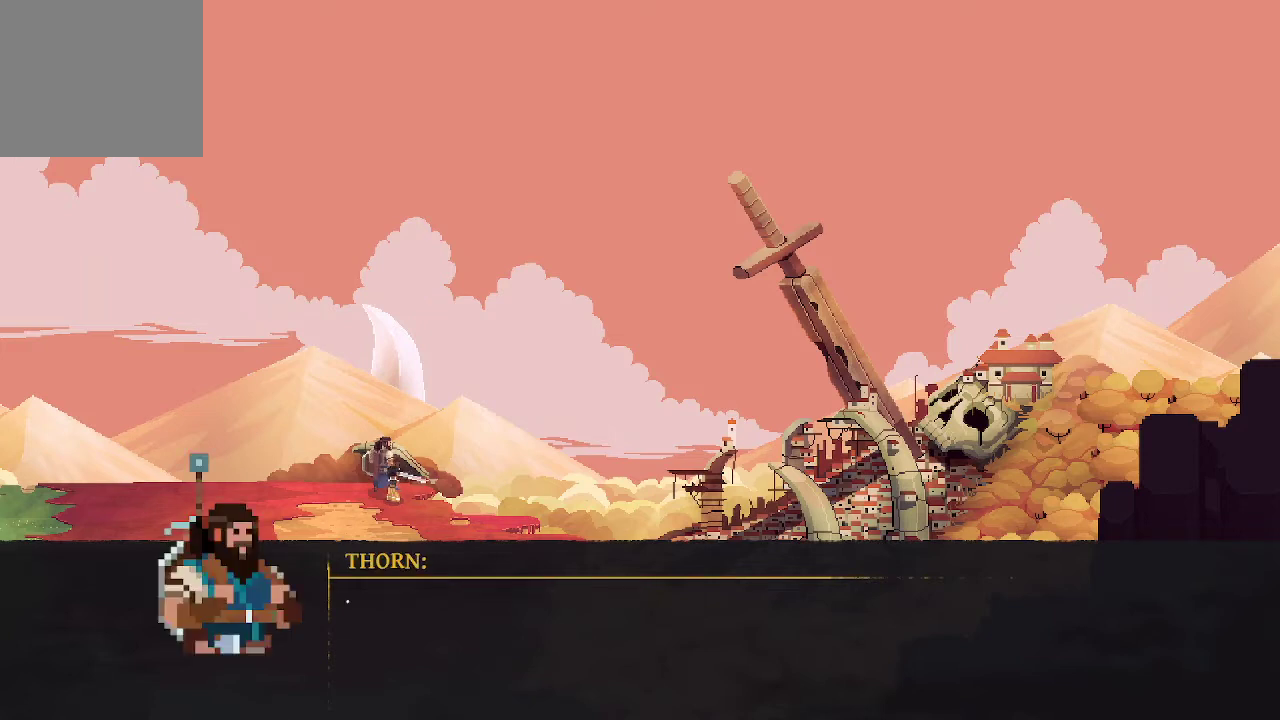
{"buttons": [], "left_stick": "center", "right_stick": "center", "events": []}
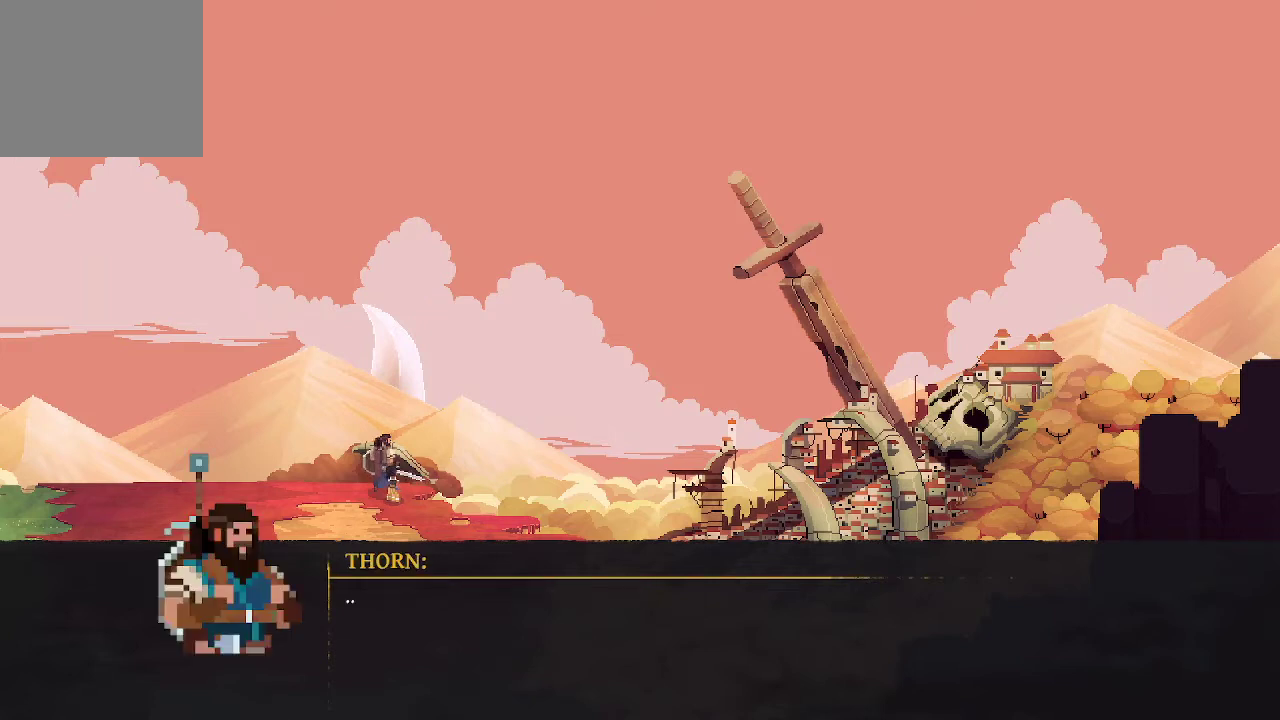
{"buttons": [], "left_stick": "center", "right_stick": "center", "events": []}
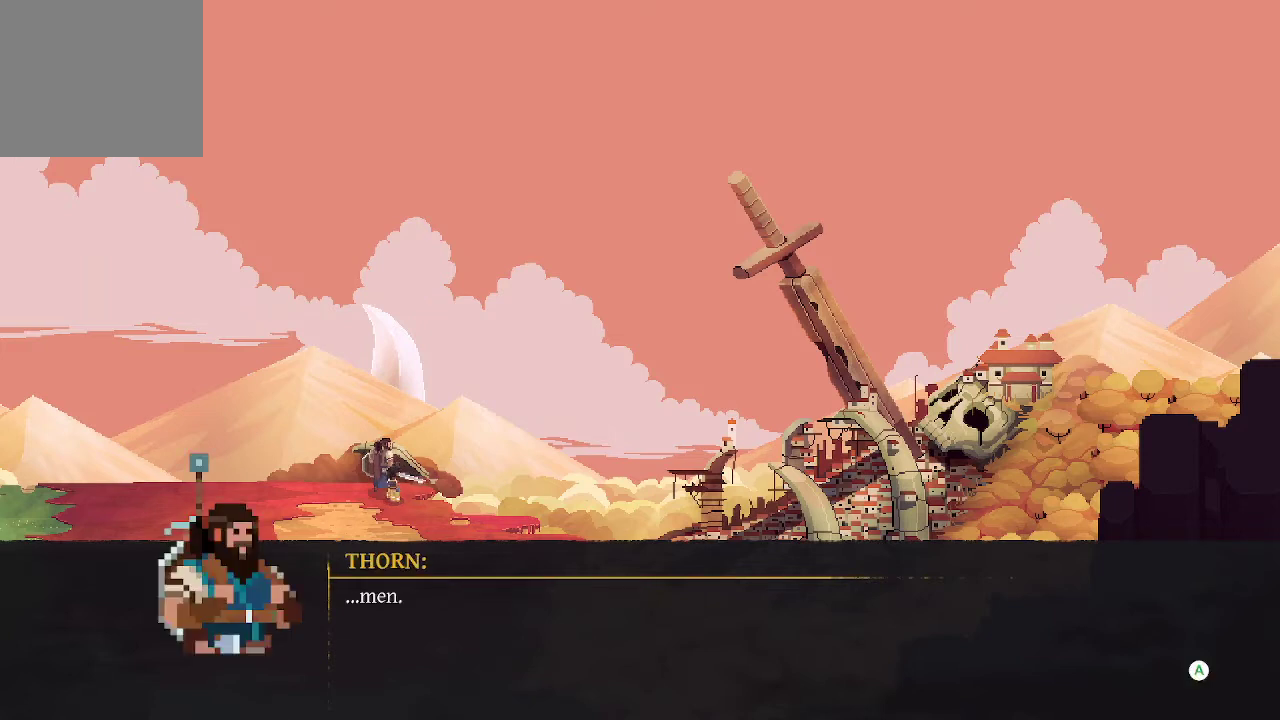
{"buttons": ["A"], "left_stick": "center", "right_stick": "center", "events": [[500, "A", "down"]]}
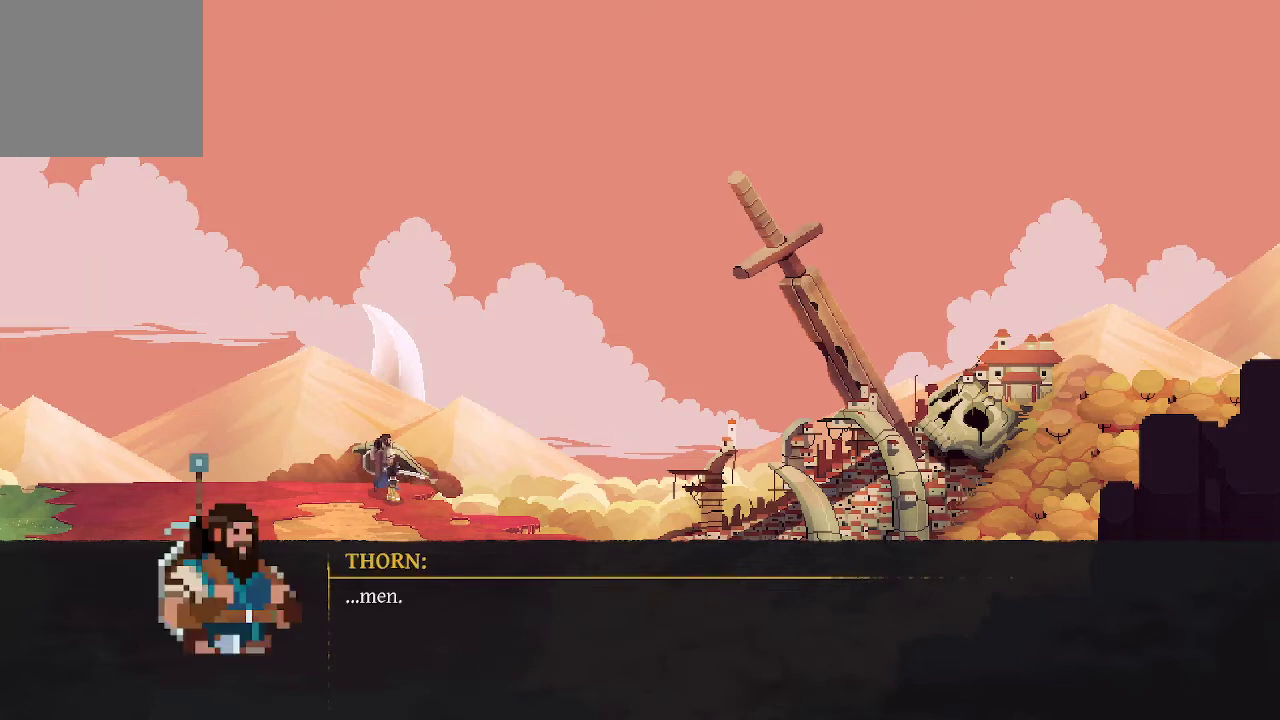
{"buttons": [], "left_stick": "center", "right_stick": "center", "events": [[100, "A", "up"]]}